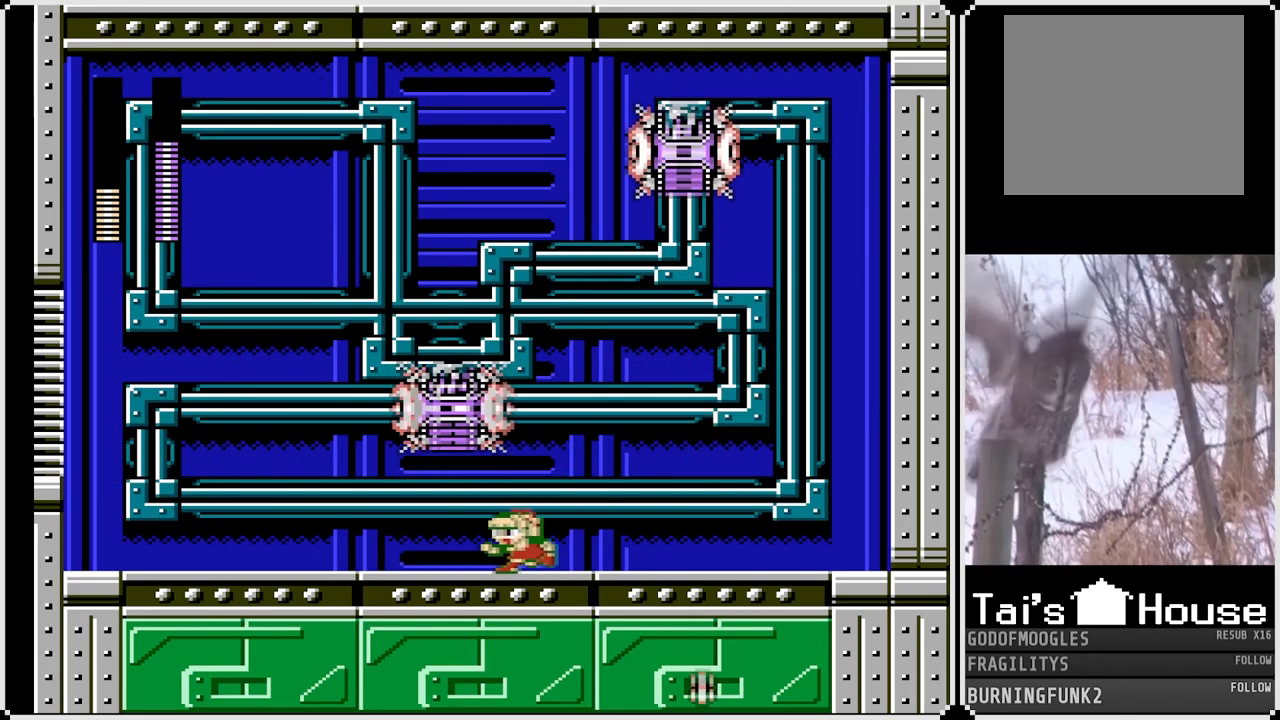
Gameplay with a controller (PlayStation layout); each line is a JSON object with the inputs held at the frame after it. "events" lists button and stick changes between this image and that frame as [ms after this image, input, new state], when the widget could be followed in between. Not read: L3 R3.
{"buttons": ["SQUARE", "DPAD_LEFT"], "left_stick": "center", "right_stick": "center", "events": [[17, "DPAD_LEFT", "up"], [33, "DPAD_RIGHT", "down"], [333, "DPAD_LEFT", "down"], [333, "DPAD_RIGHT", "up"]]}
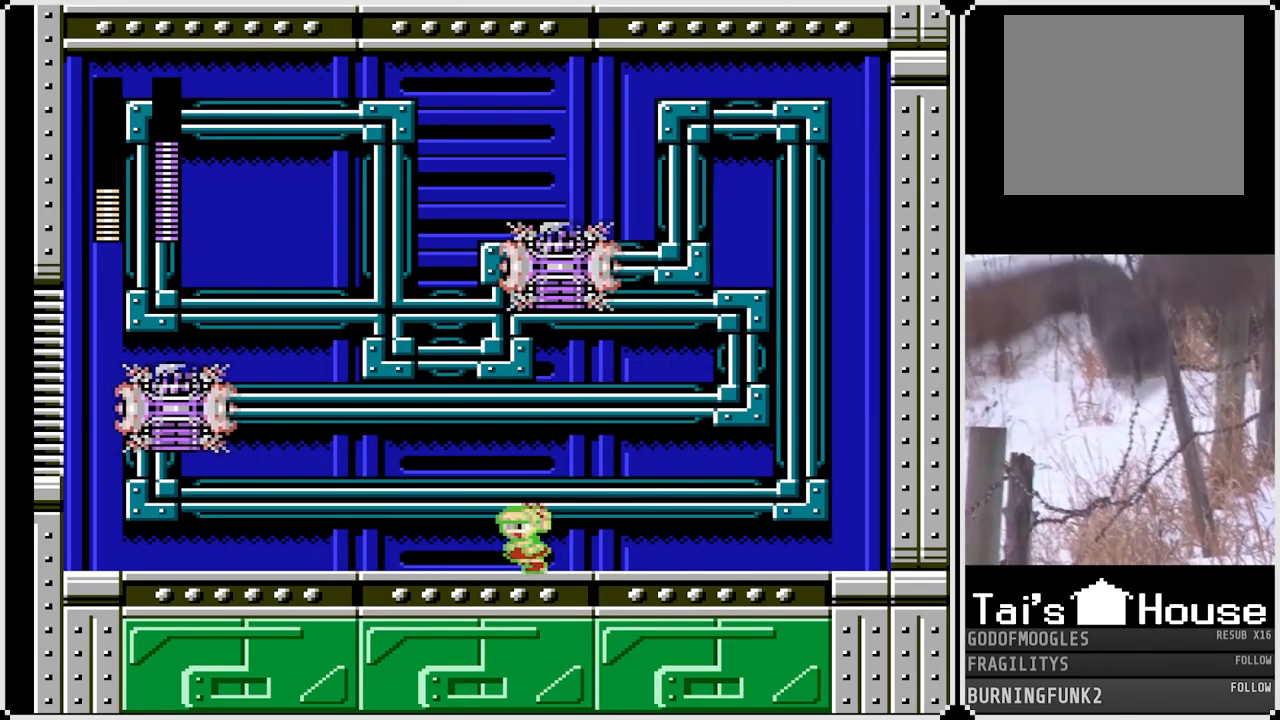
{"buttons": ["DPAD_LEFT"], "left_stick": "center", "right_stick": "center", "events": [[50, "DPAD_LEFT", "up"], [50, "DPAD_RIGHT", "down"], [350, "CROSS", "down"], [350, "DPAD_LEFT", "down"], [367, "DPAD_RIGHT", "up"], [450, "CROSS", "up"], [450, "SQUARE", "up"]]}
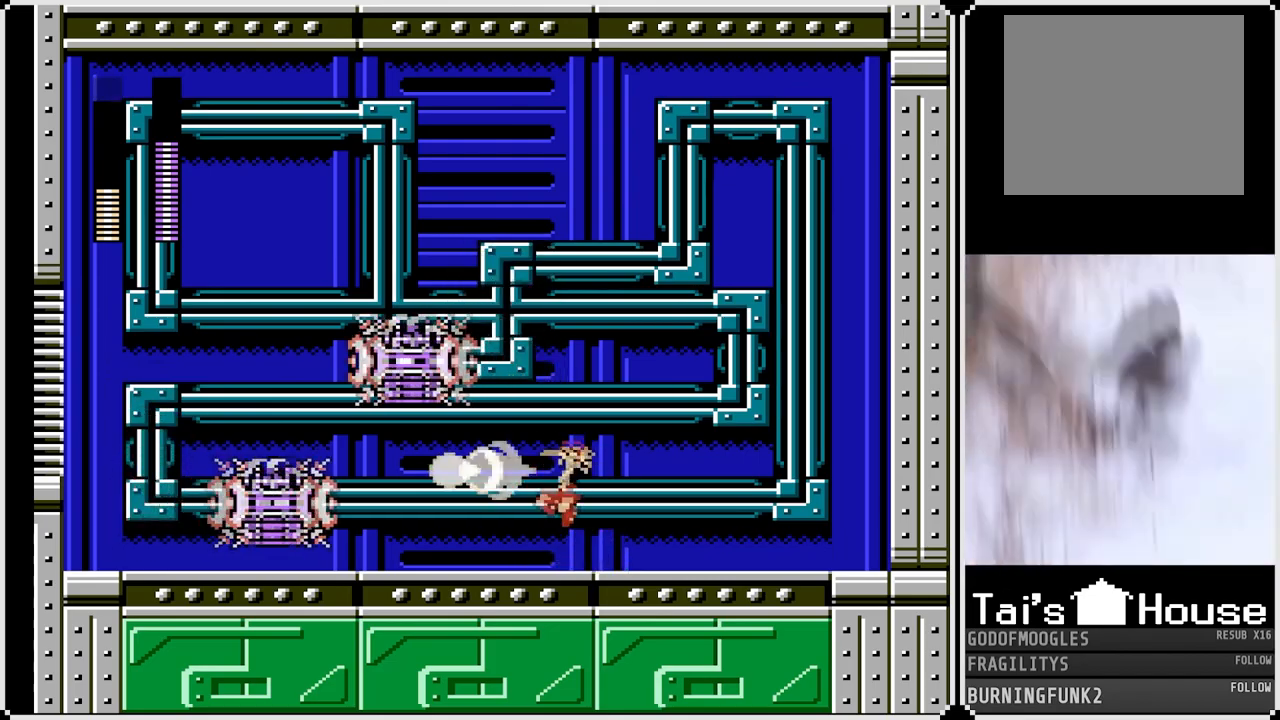
{"buttons": ["CROSS", "SQUARE", "DPAD_LEFT"], "left_stick": "center", "right_stick": "center", "events": [[17, "DPAD_LEFT", "up"], [33, "DPAD_RIGHT", "down"], [150, "SQUARE", "down"], [317, "CROSS", "down"], [400, "DPAD_LEFT", "down"], [400, "DPAD_RIGHT", "up"]]}
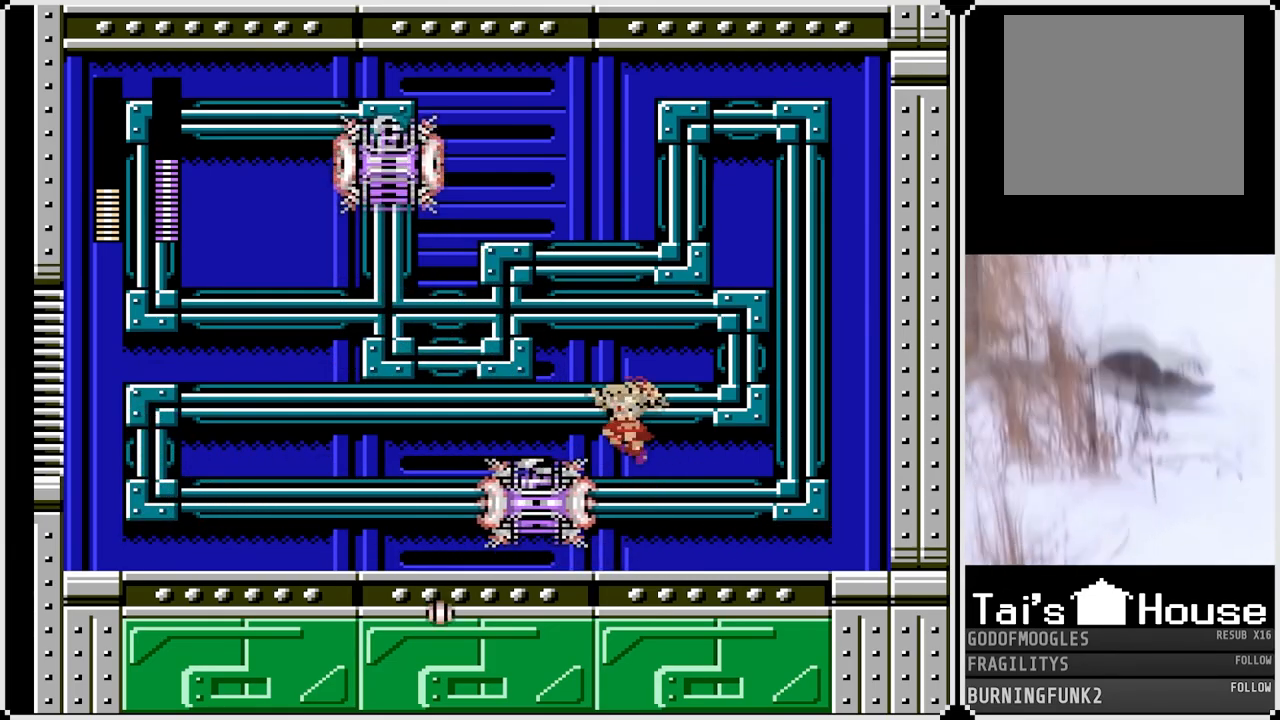
{"buttons": ["SQUARE", "DPAD_LEFT"], "left_stick": "center", "right_stick": "center", "events": [[300, "CROSS", "up"]]}
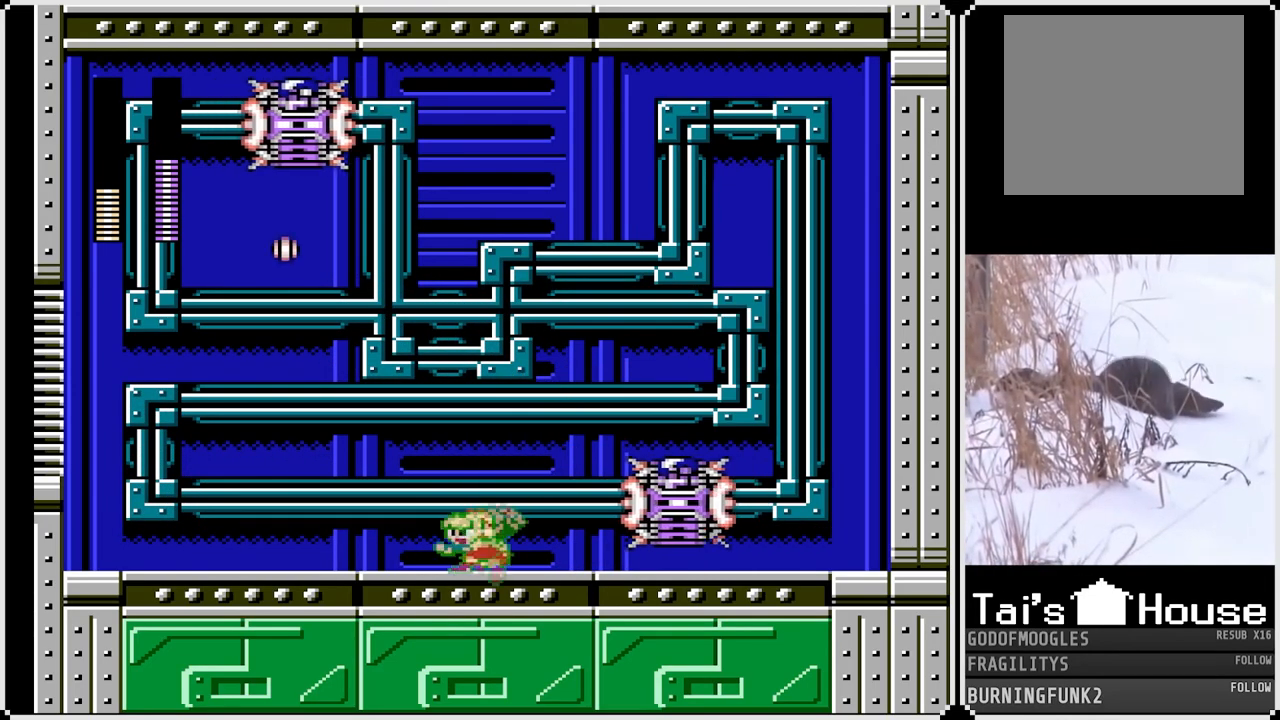
{"buttons": ["CROSS", "SQUARE", "DPAD_LEFT"], "left_stick": "center", "right_stick": "center", "events": [[450, "CROSS", "down"]]}
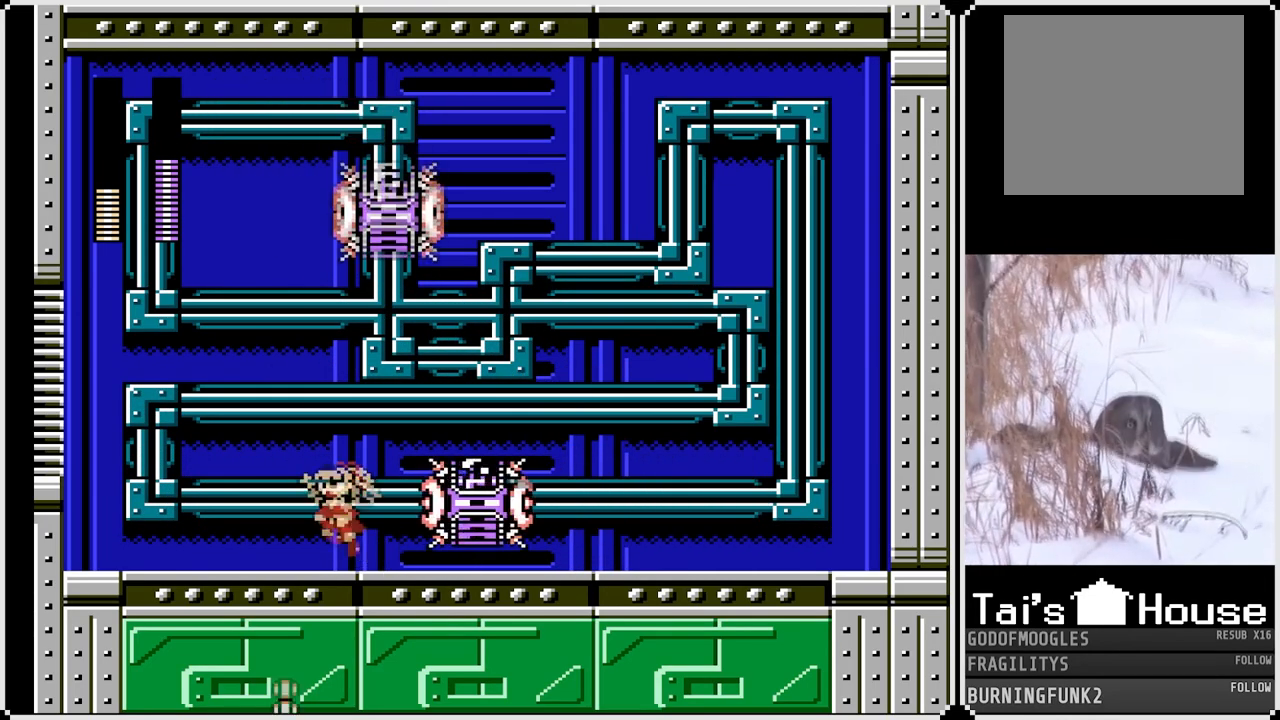
{"buttons": ["SQUARE", "DPAD_RIGHT"], "left_stick": "center", "right_stick": "center", "events": [[117, "DPAD_UP", "down"], [217, "DPAD_LEFT", "up"], [217, "DPAD_RIGHT", "down"], [250, "DPAD_UP", "up"], [500, "CROSS", "up"]]}
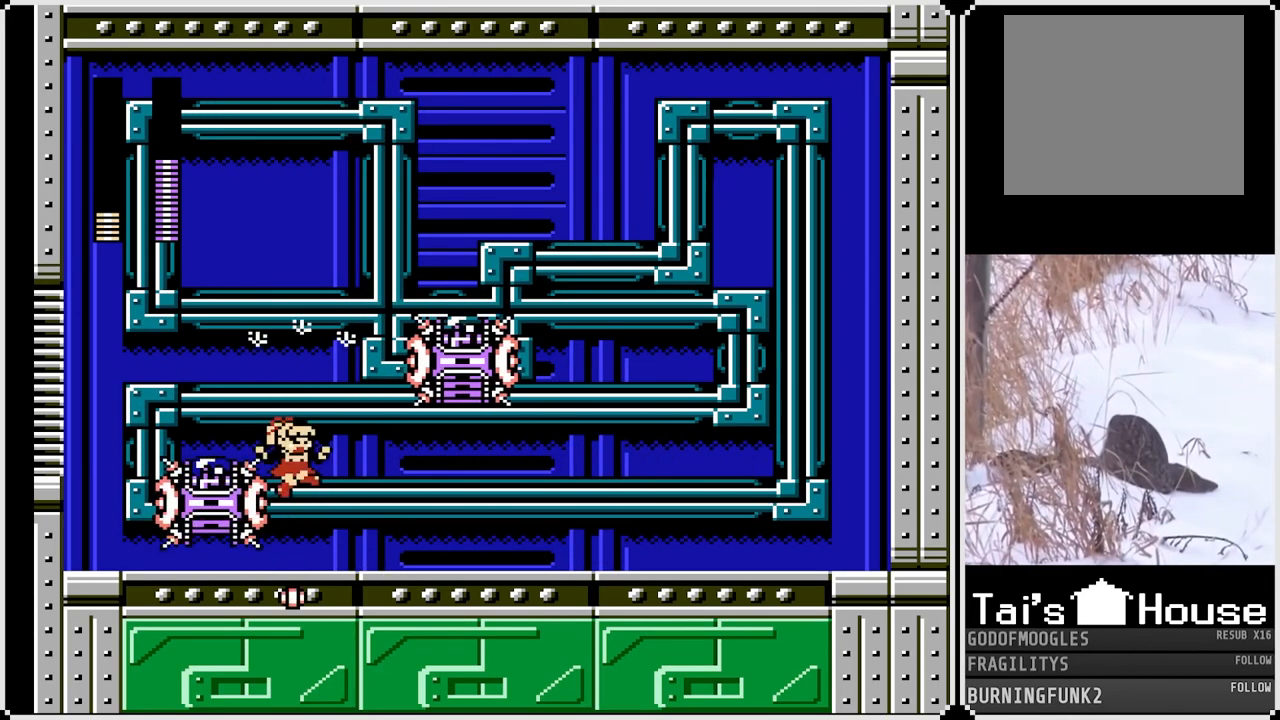
{"buttons": ["SQUARE", "DPAD_RIGHT"], "left_stick": "center", "right_stick": "center", "events": []}
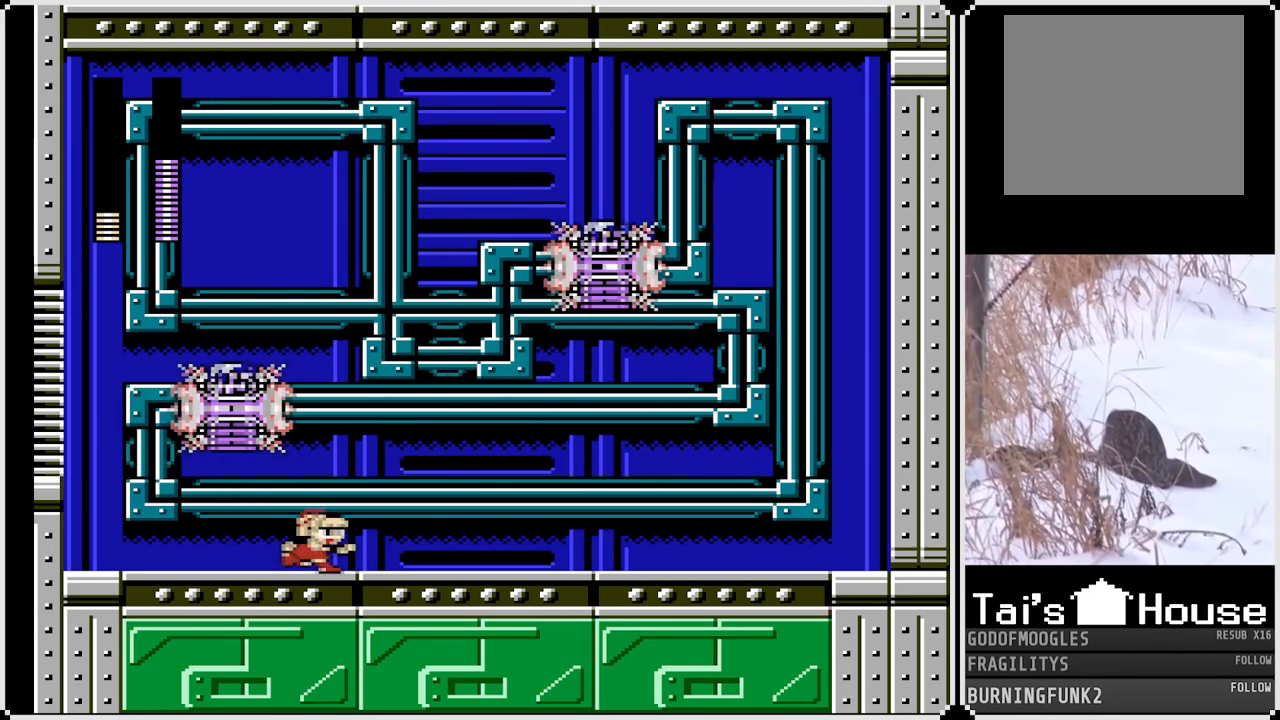
{"buttons": ["SQUARE"], "left_stick": "center", "right_stick": "center", "events": [[117, "DPAD_RIGHT", "up"]]}
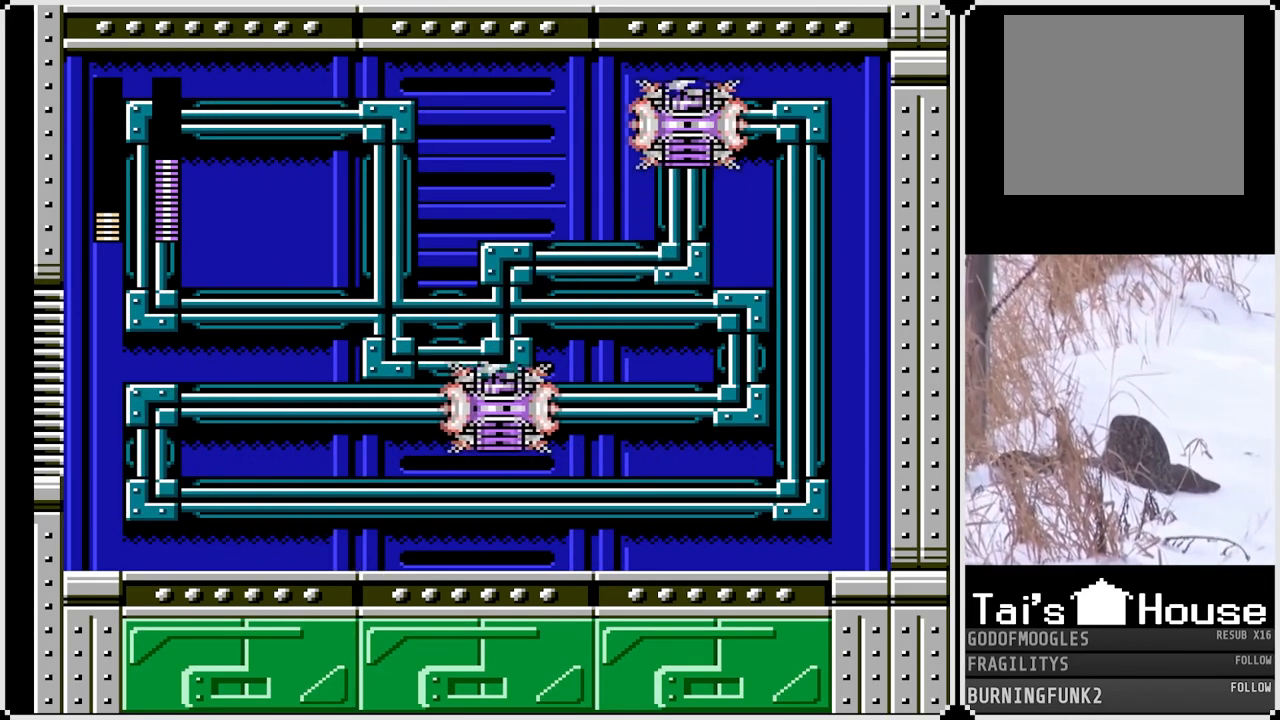
{"buttons": ["SQUARE", "DPAD_RIGHT"], "left_stick": "center", "right_stick": "center", "events": [[67, "DPAD_RIGHT", "down"], [133, "DPAD_RIGHT", "up"], [200, "DPAD_RIGHT", "down"]]}
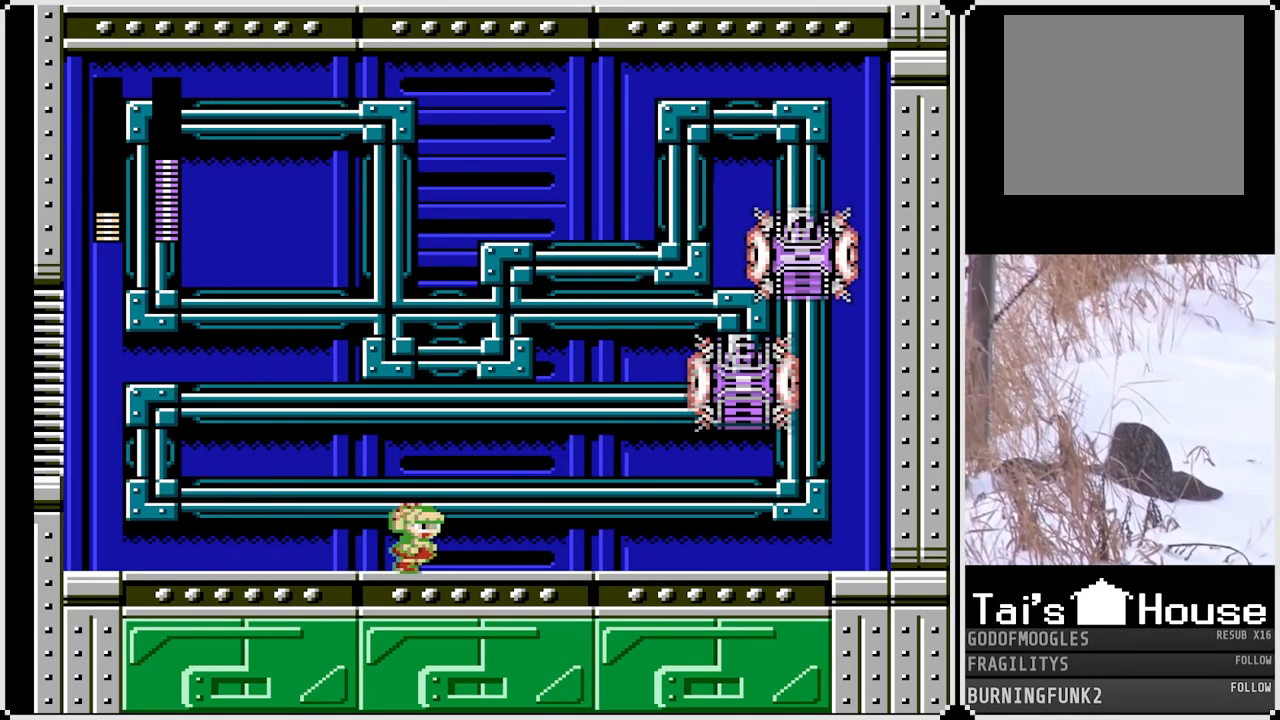
{"buttons": [], "left_stick": "center", "right_stick": "center", "events": [[33, "DPAD_RIGHT", "up"], [400, "CROSS", "down"], [500, "CROSS", "up"], [500, "SQUARE", "up"]]}
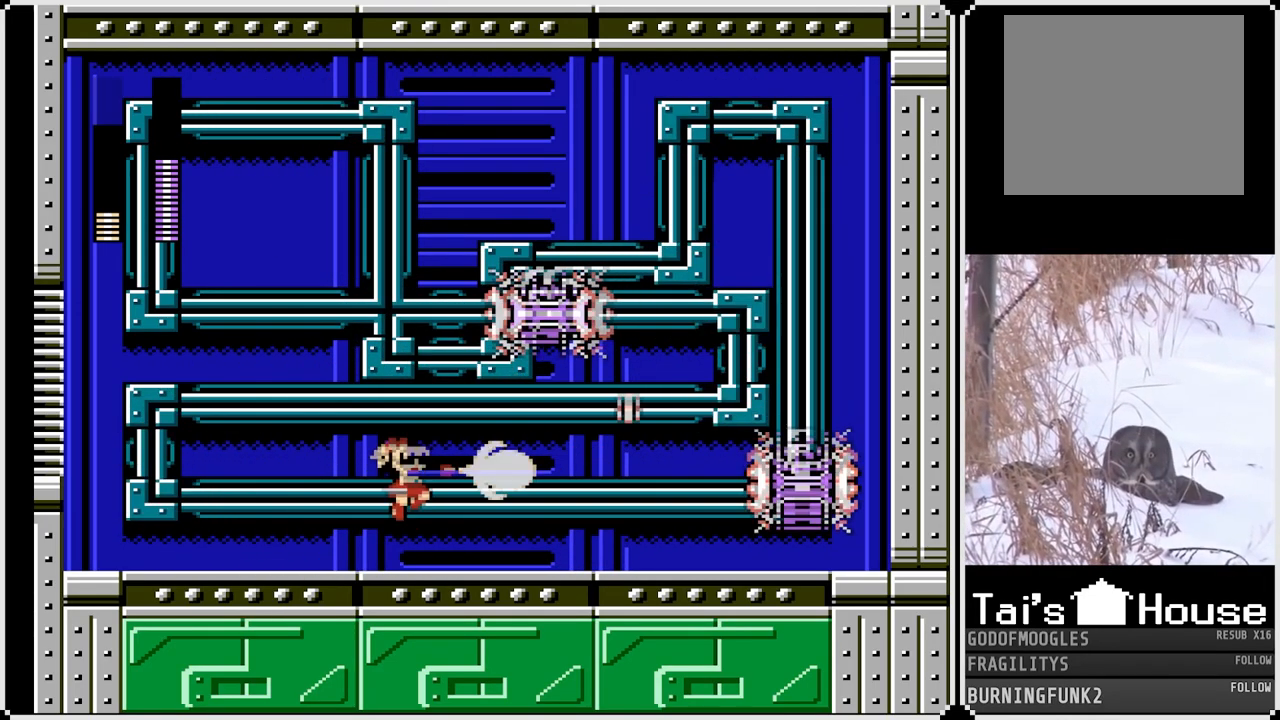
{"buttons": ["SQUARE", "DPAD_RIGHT"], "left_stick": "center", "right_stick": "center", "events": [[133, "DPAD_LEFT", "down"], [133, "SQUARE", "down"], [333, "DPAD_LEFT", "up"], [350, "DPAD_RIGHT", "down"]]}
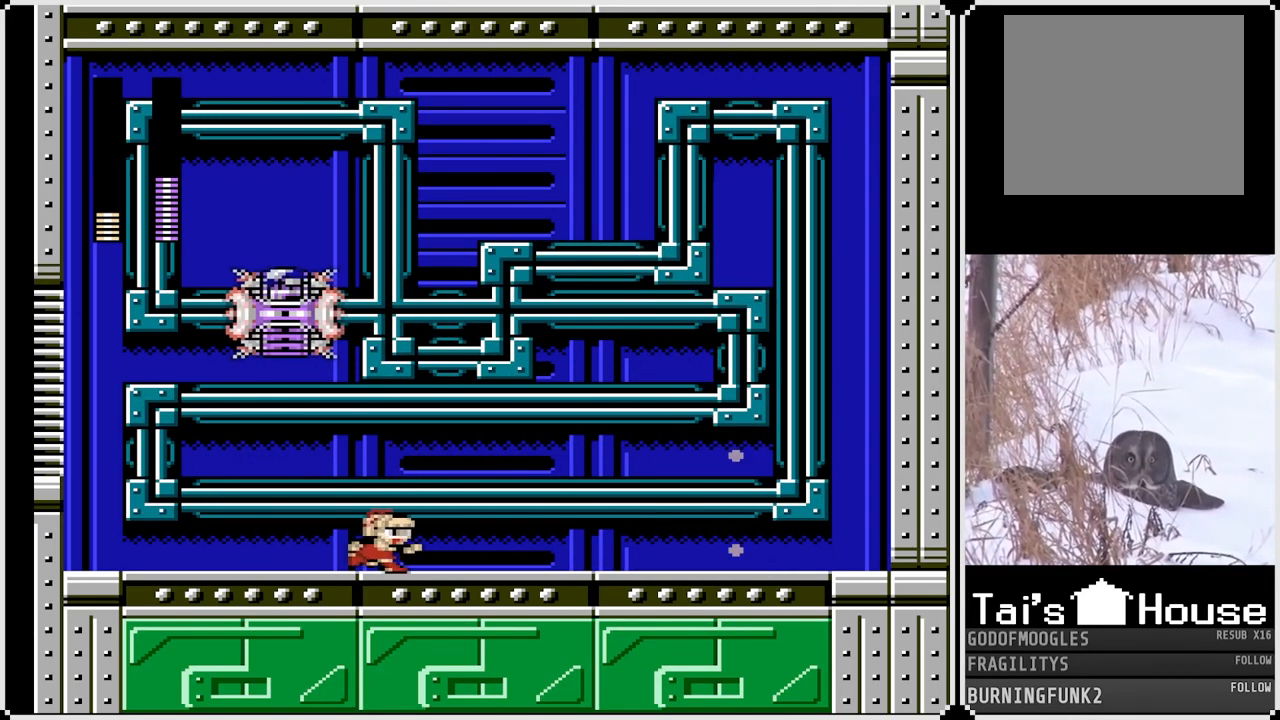
{"buttons": ["SQUARE", "DPAD_RIGHT"], "left_stick": "center", "right_stick": "center", "events": []}
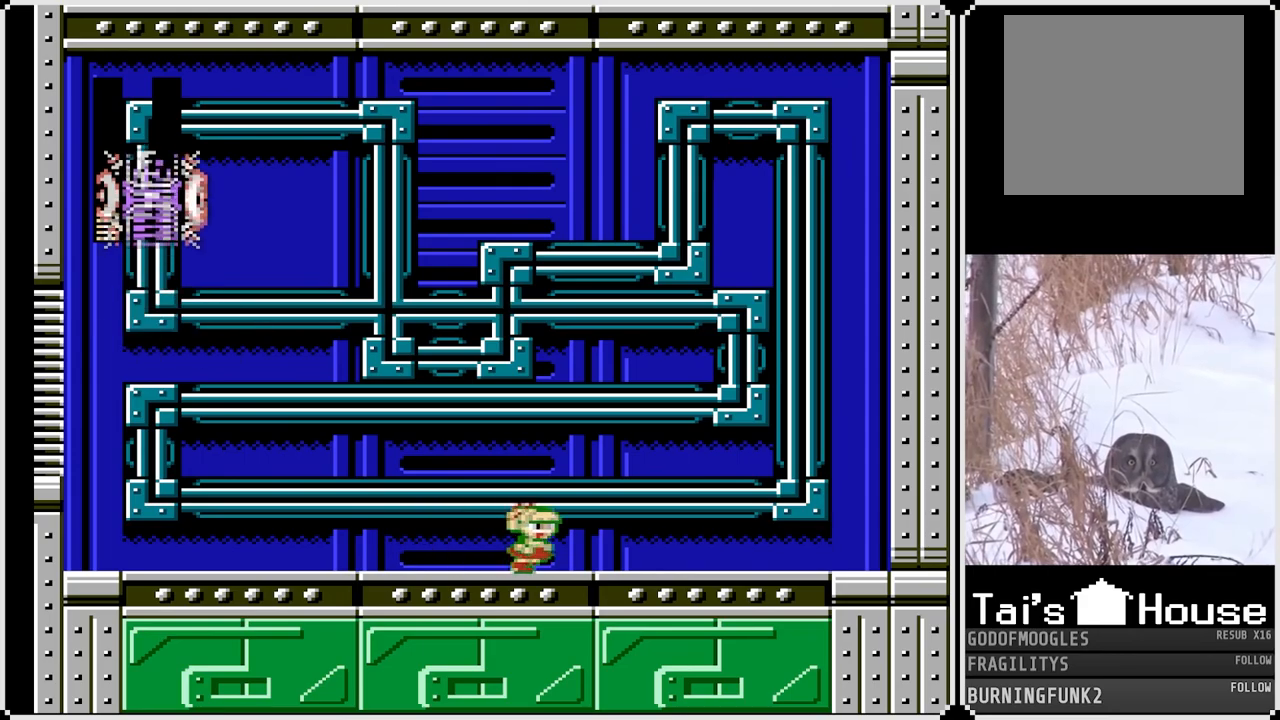
{"buttons": ["SQUARE", "DPAD_RIGHT"], "left_stick": "center", "right_stick": "center", "events": []}
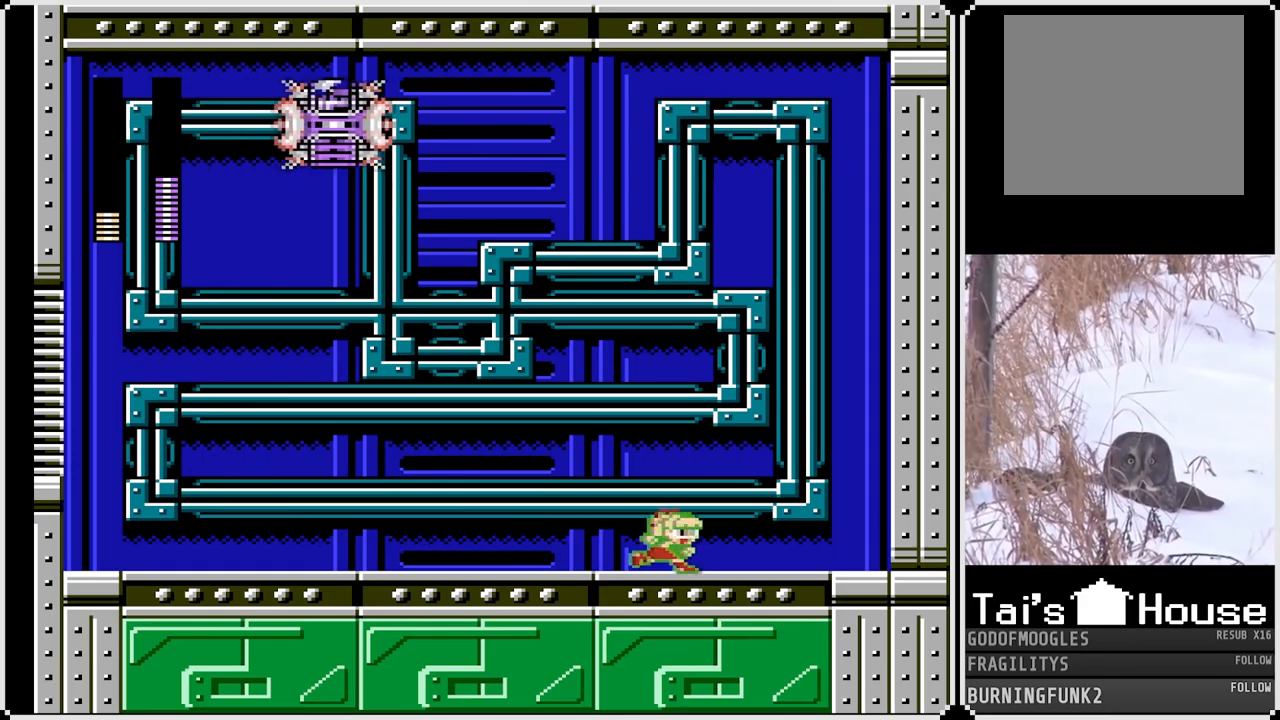
{"buttons": ["SQUARE"], "left_stick": "center", "right_stick": "center", "events": [[67, "DPAD_RIGHT", "up"], [100, "DPAD_LEFT", "down"], [367, "DPAD_LEFT", "up"]]}
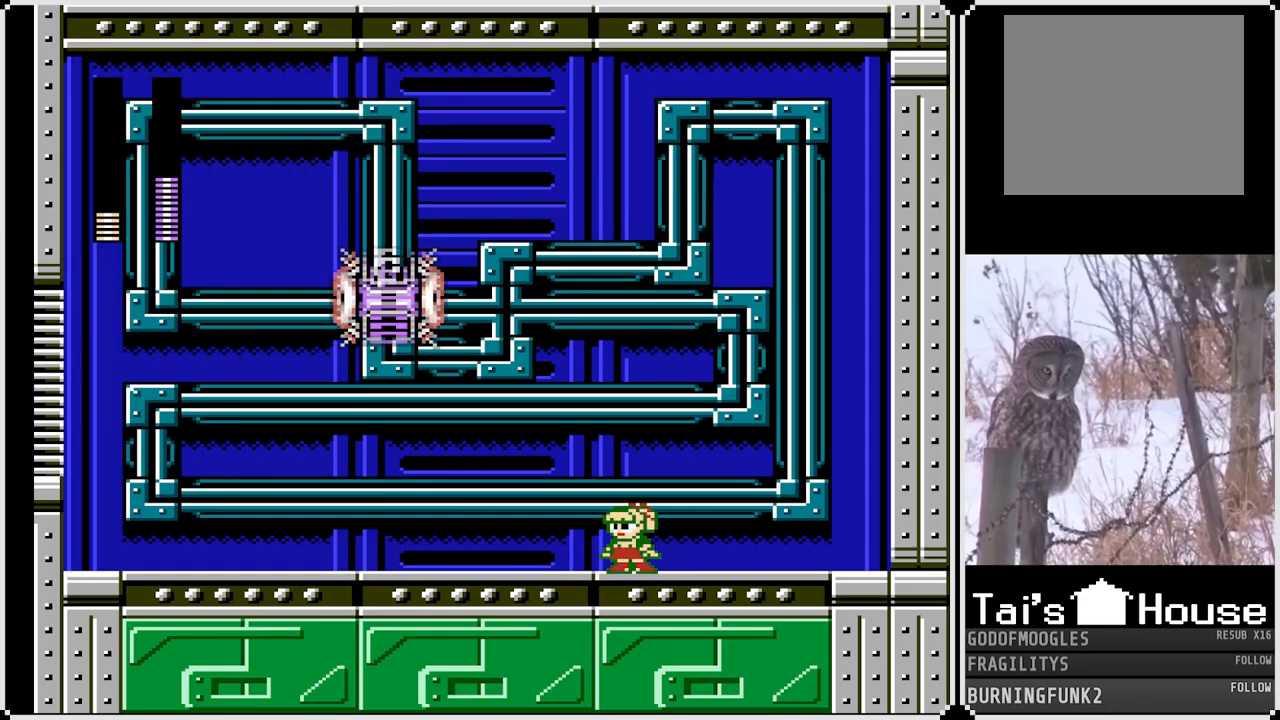
{"buttons": ["SQUARE", "DPAD_LEFT"], "left_stick": "center", "right_stick": "center", "events": [[450, "DPAD_LEFT", "down"]]}
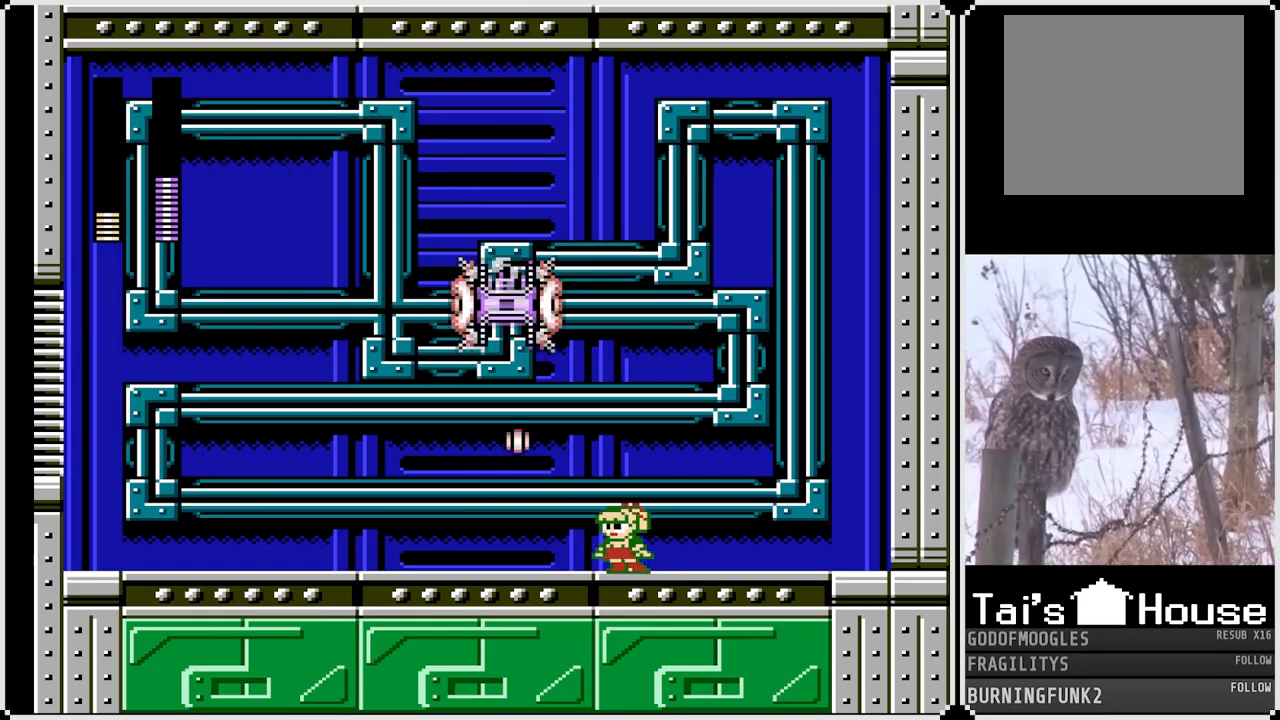
{"buttons": ["SQUARE"], "left_stick": "center", "right_stick": "center", "events": [[217, "DPAD_LEFT", "up"], [250, "DPAD_RIGHT", "down"], [467, "DPAD_RIGHT", "up"]]}
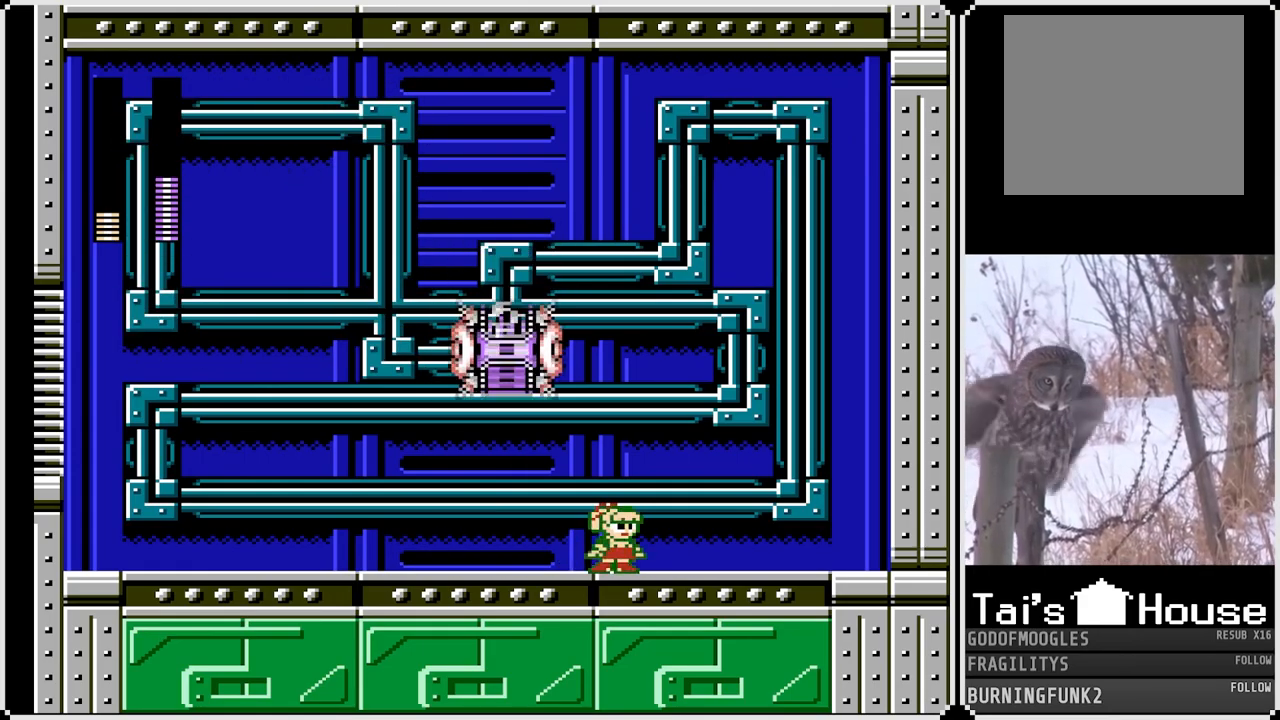
{"buttons": ["SQUARE"], "left_stick": "center", "right_stick": "center", "events": [[50, "DPAD_LEFT", "down"], [200, "DPAD_LEFT", "up"]]}
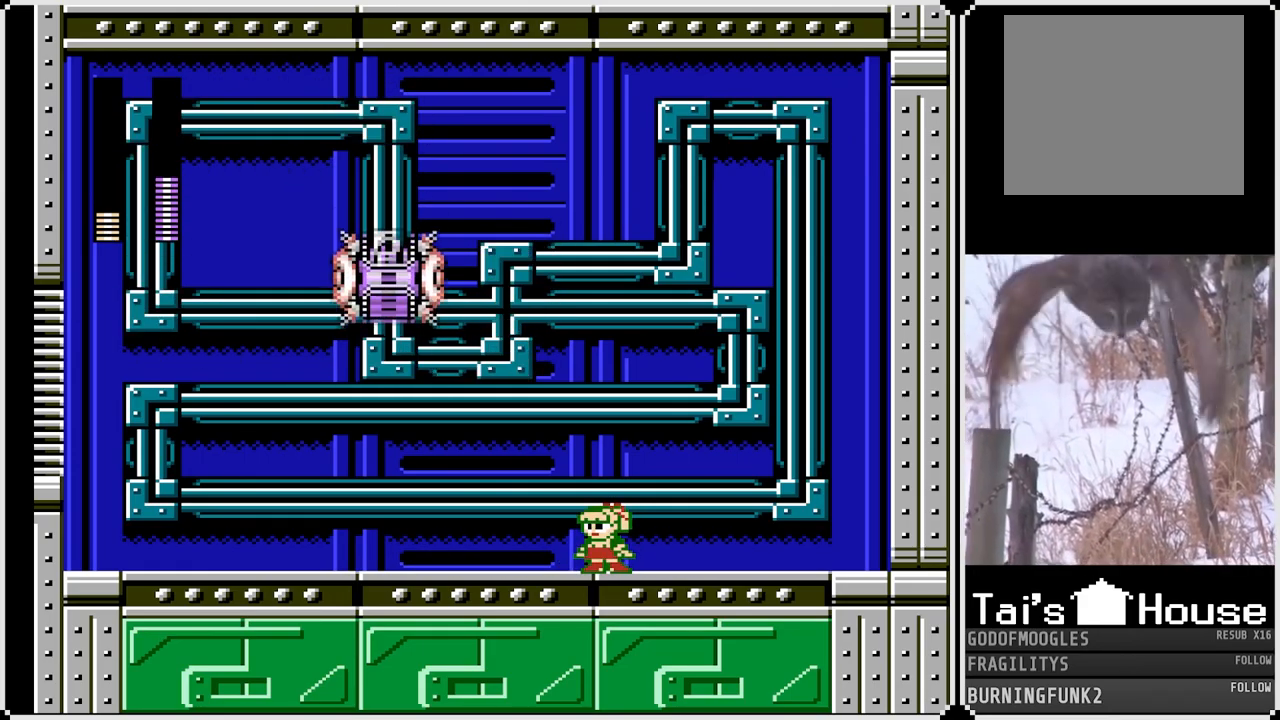
{"buttons": ["SQUARE"], "left_stick": "center", "right_stick": "center", "events": []}
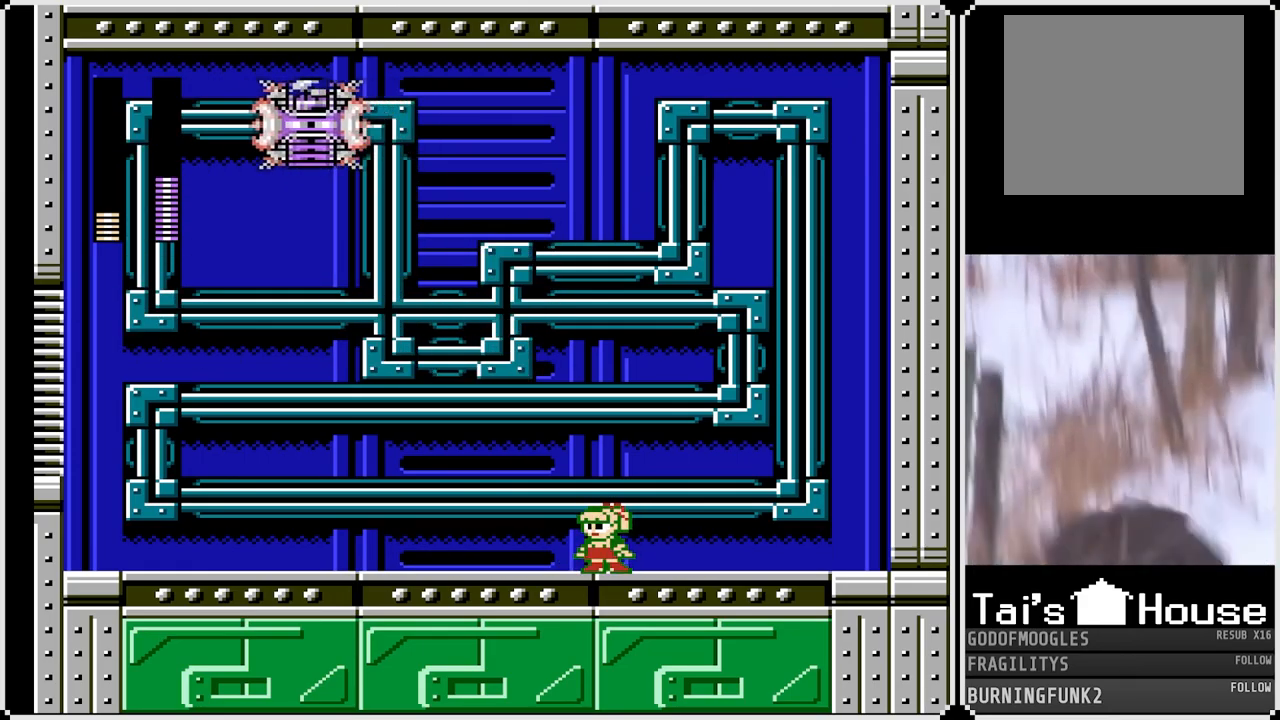
{"buttons": ["SQUARE", "DPAD_LEFT"], "left_stick": "center", "right_stick": "center", "events": [[183, "DPAD_RIGHT", "down"], [333, "DPAD_RIGHT", "up"], [383, "DPAD_LEFT", "down"]]}
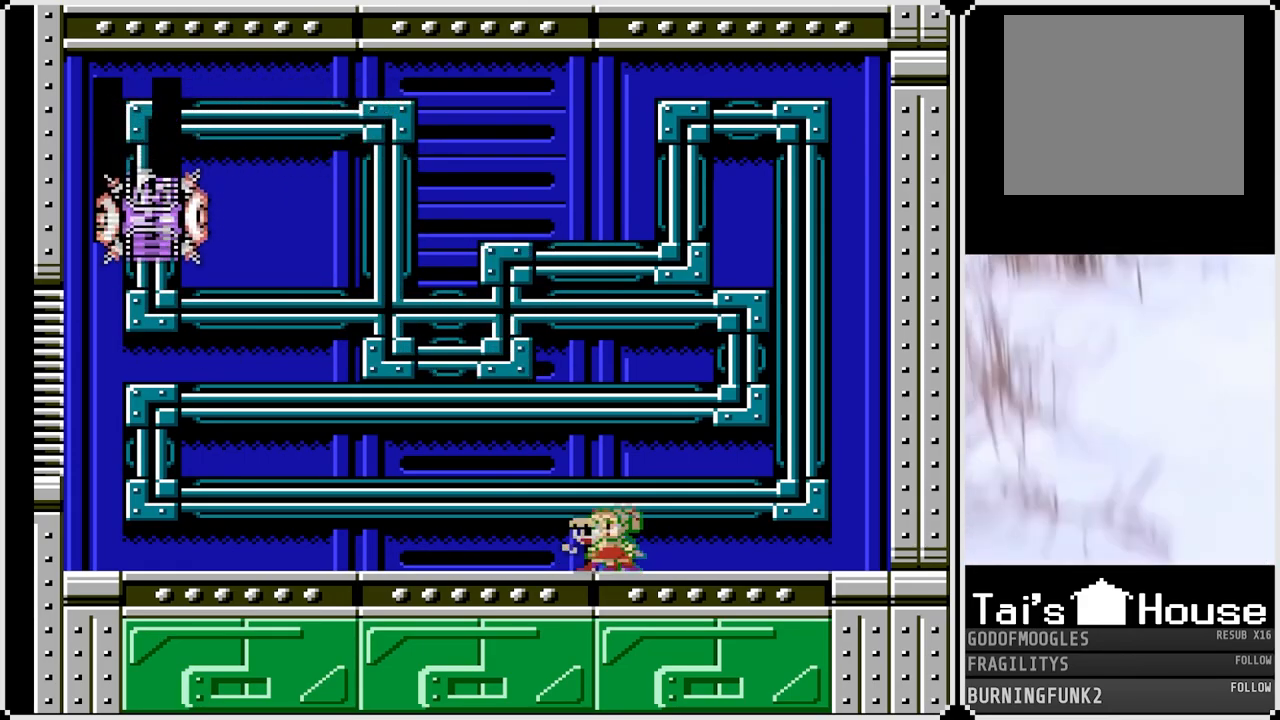
{"buttons": ["SQUARE", "DPAD_RIGHT"], "left_stick": "center", "right_stick": "center", "events": [[67, "DPAD_LEFT", "up"], [67, "DPAD_RIGHT", "down"]]}
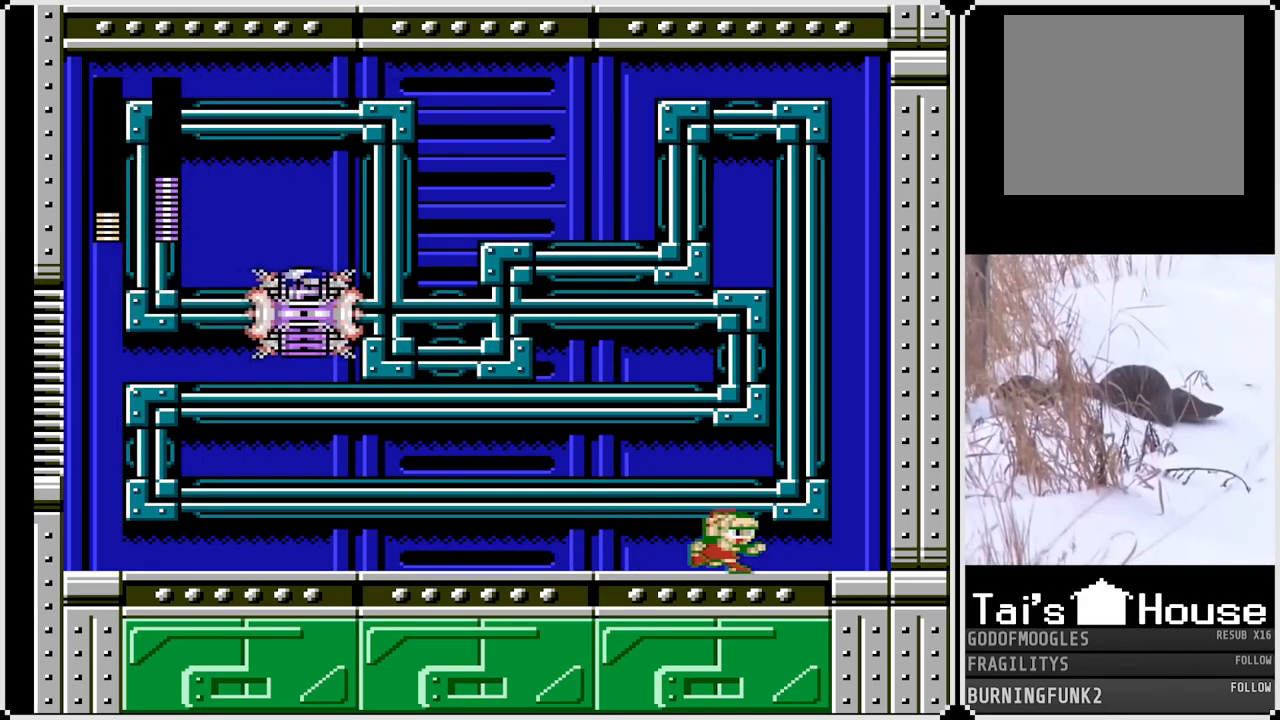
{"buttons": ["SQUARE", "DPAD_RIGHT"], "left_stick": "center", "right_stick": "center", "events": []}
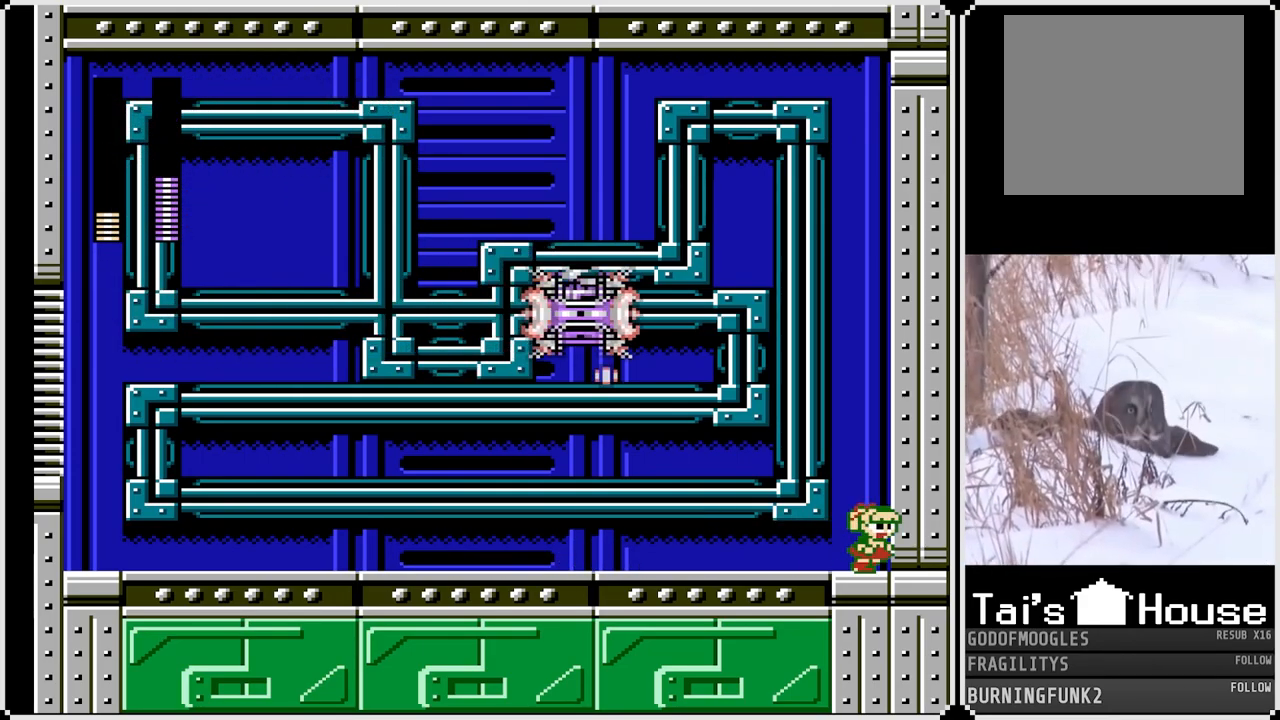
{"buttons": ["SQUARE"], "left_stick": "center", "right_stick": "center", "events": [[333, "DPAD_RIGHT", "up"]]}
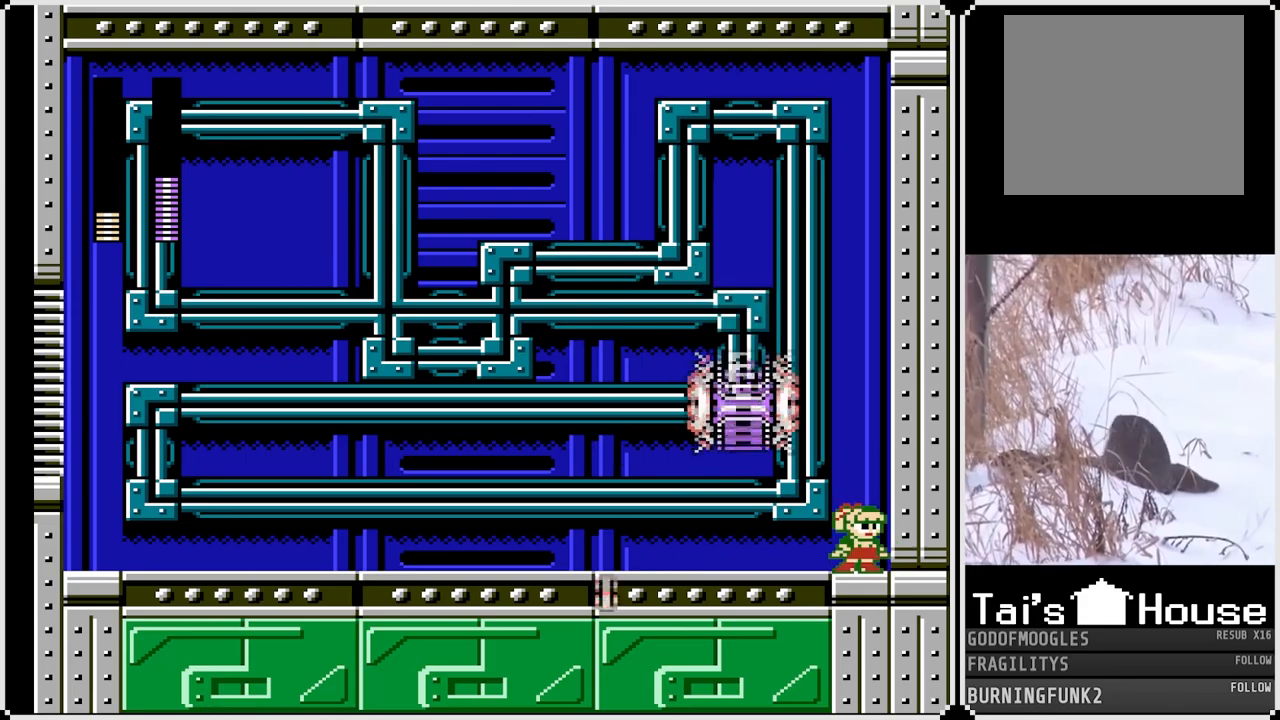
{"buttons": ["CROSS", "SQUARE"], "left_stick": "center", "right_stick": "center", "events": [[50, "DPAD_LEFT", "down"], [217, "DPAD_LEFT", "up"], [433, "CROSS", "down"]]}
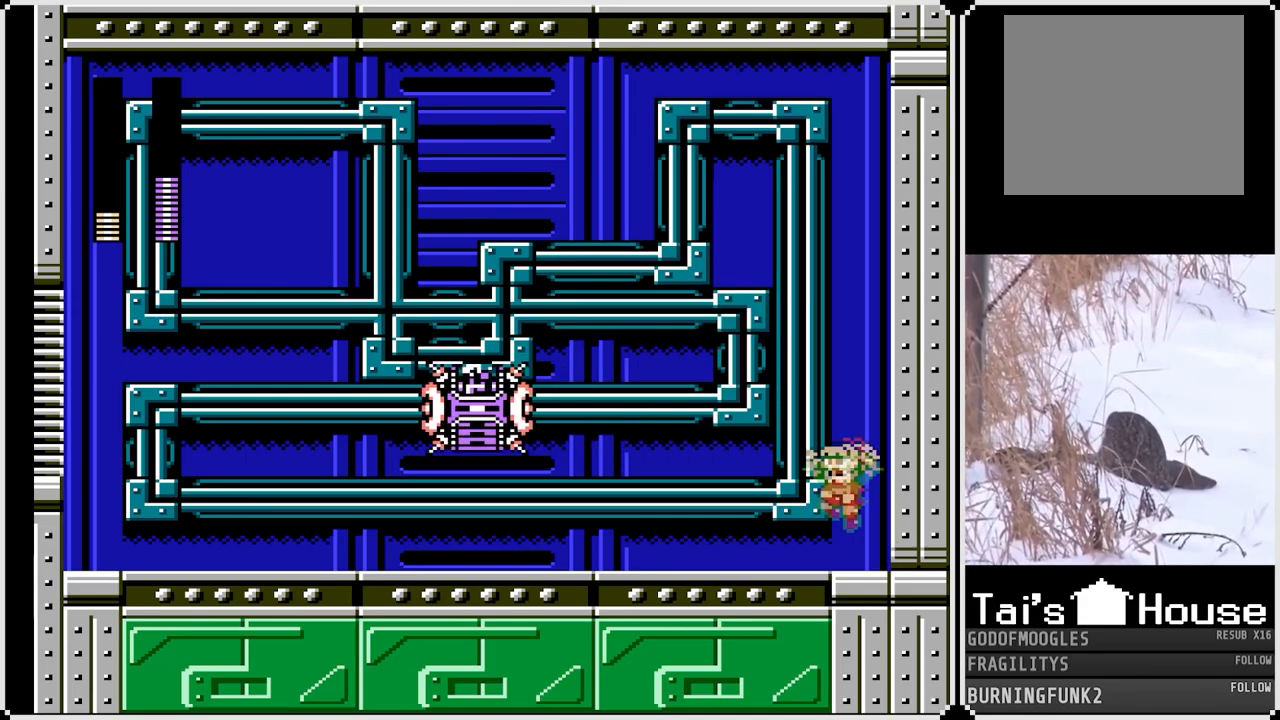
{"buttons": ["SQUARE"], "left_stick": "center", "right_stick": "center", "events": [[133, "SQUARE", "up"], [150, "CROSS", "up"], [250, "SQUARE", "down"]]}
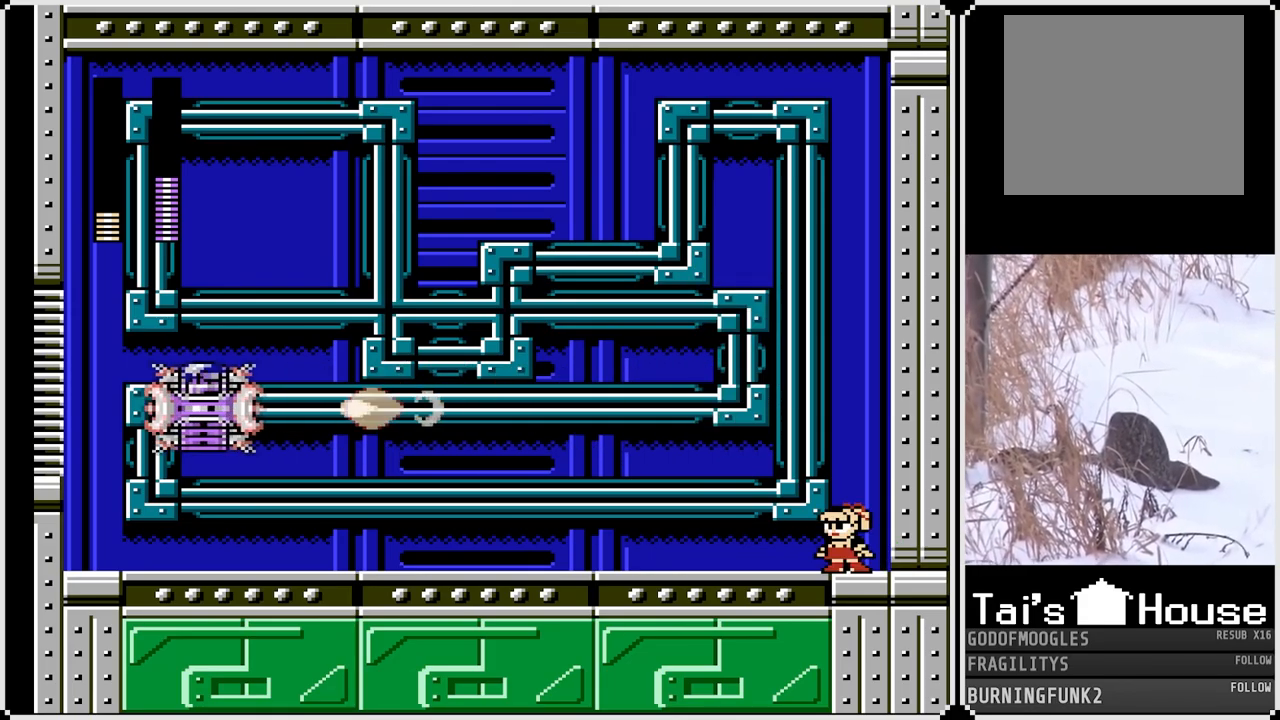
{"buttons": ["SQUARE"], "left_stick": "center", "right_stick": "center", "events": []}
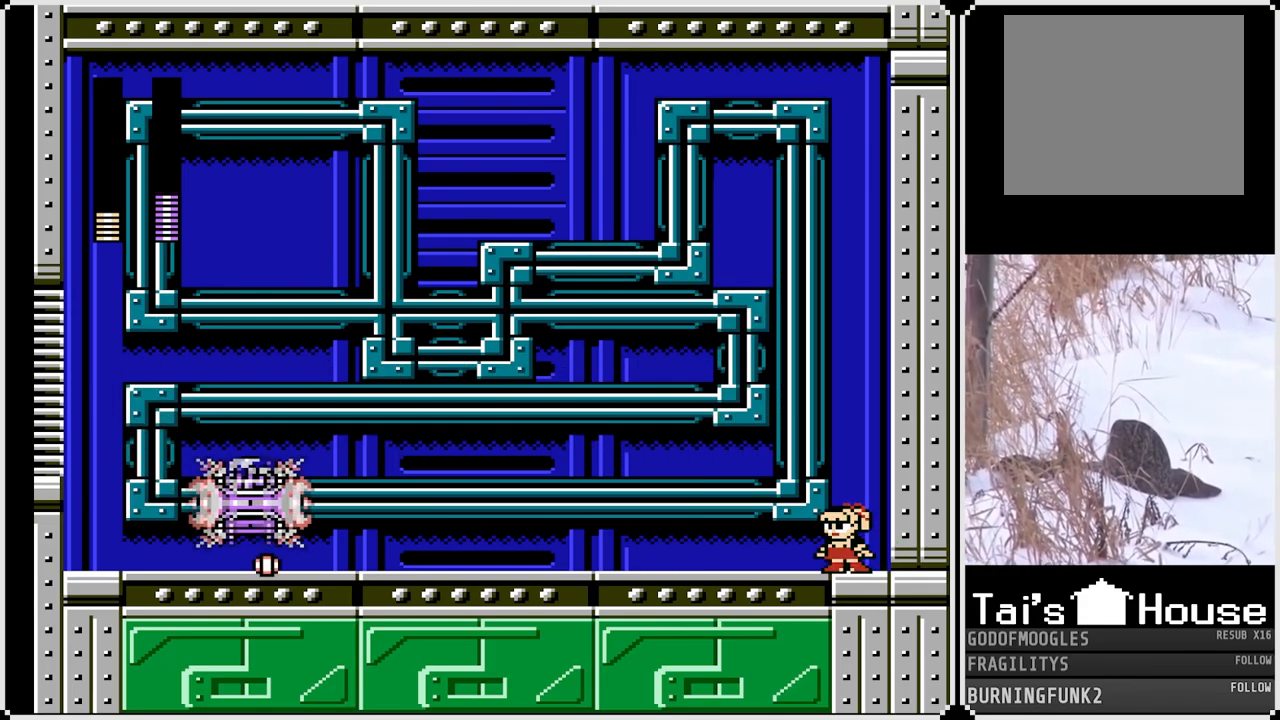
{"buttons": [], "left_stick": "center", "right_stick": "center", "events": [[417, "CROSS", "down"], [500, "CROSS", "up"], [500, "SQUARE", "up"]]}